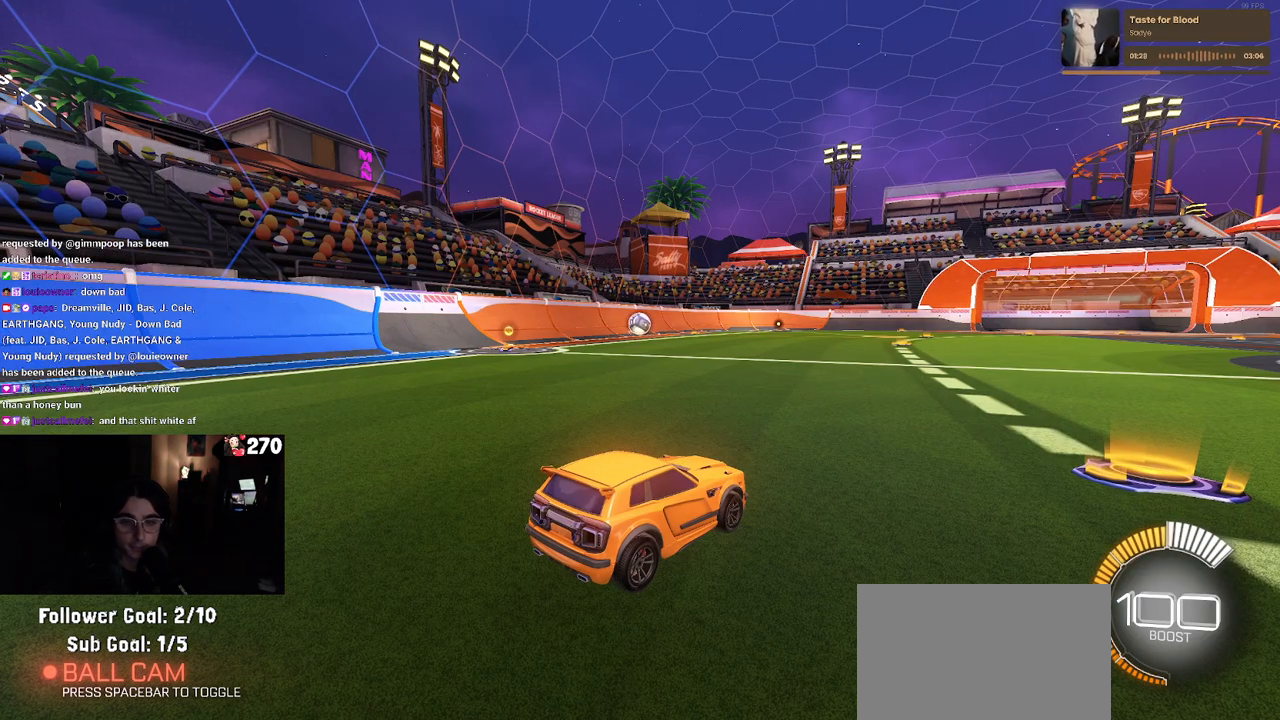
Gameplay with a controller (PlayStation layout); each line is a JSON object with the inputs held at the frame after it. "events" lists button and stick changes between this image and that frame as [ms after this image, input, new state], when the widget could be followed in between.
{"buttons": ["R2"], "left_stick": "center", "right_stick": "center", "events": [[417, "R2", "down"]]}
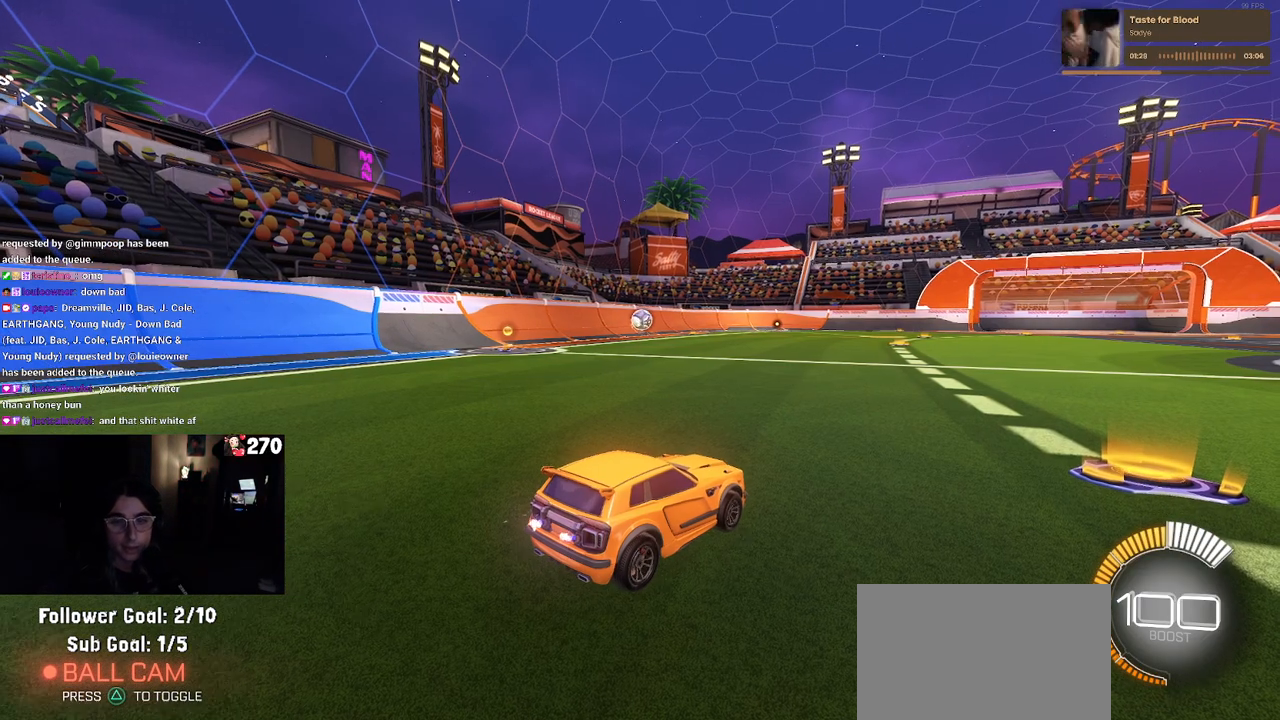
{"buttons": ["R2"], "left_stick": "center", "right_stick": "center", "events": []}
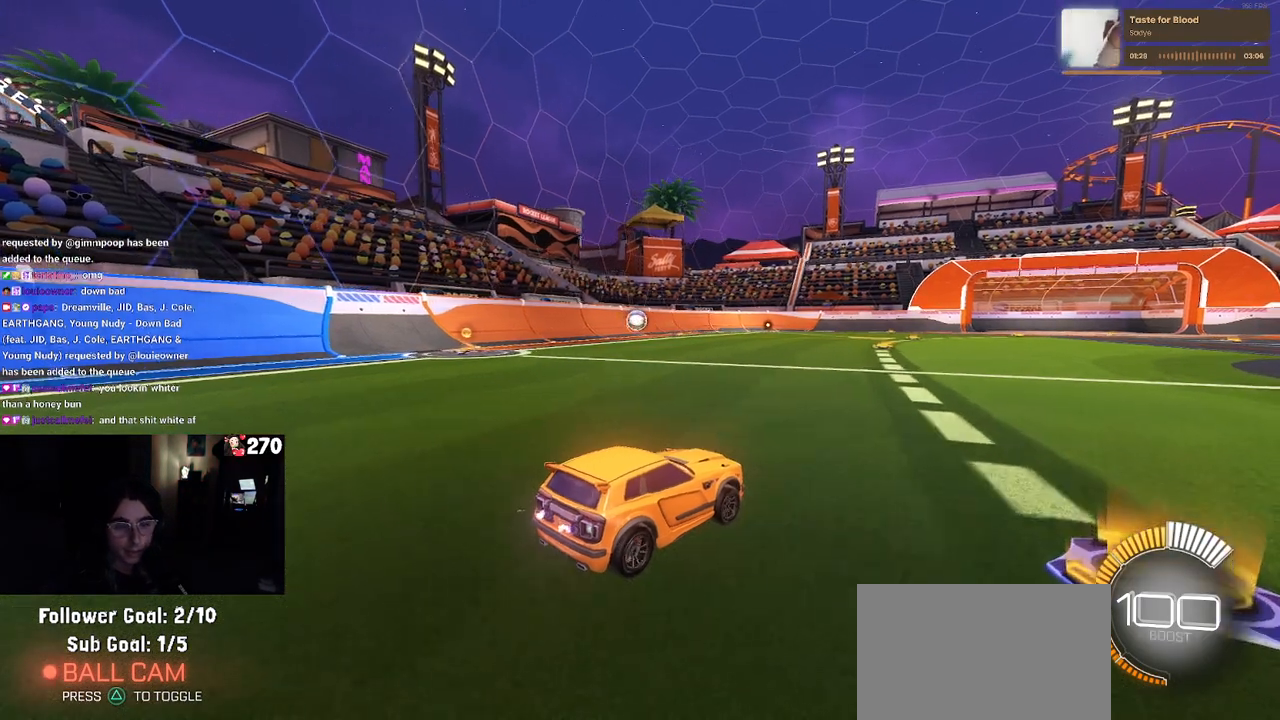
{"buttons": ["CROSS", "R1", "R2"], "left_stick": "up", "right_stick": "center", "events": [[17, "left_stick", "left"], [100, "R1", "down"], [300, "left_stick", "center"], [367, "left_stick", "right"], [467, "left_stick", "up"], [483, "CROSS", "down"]]}
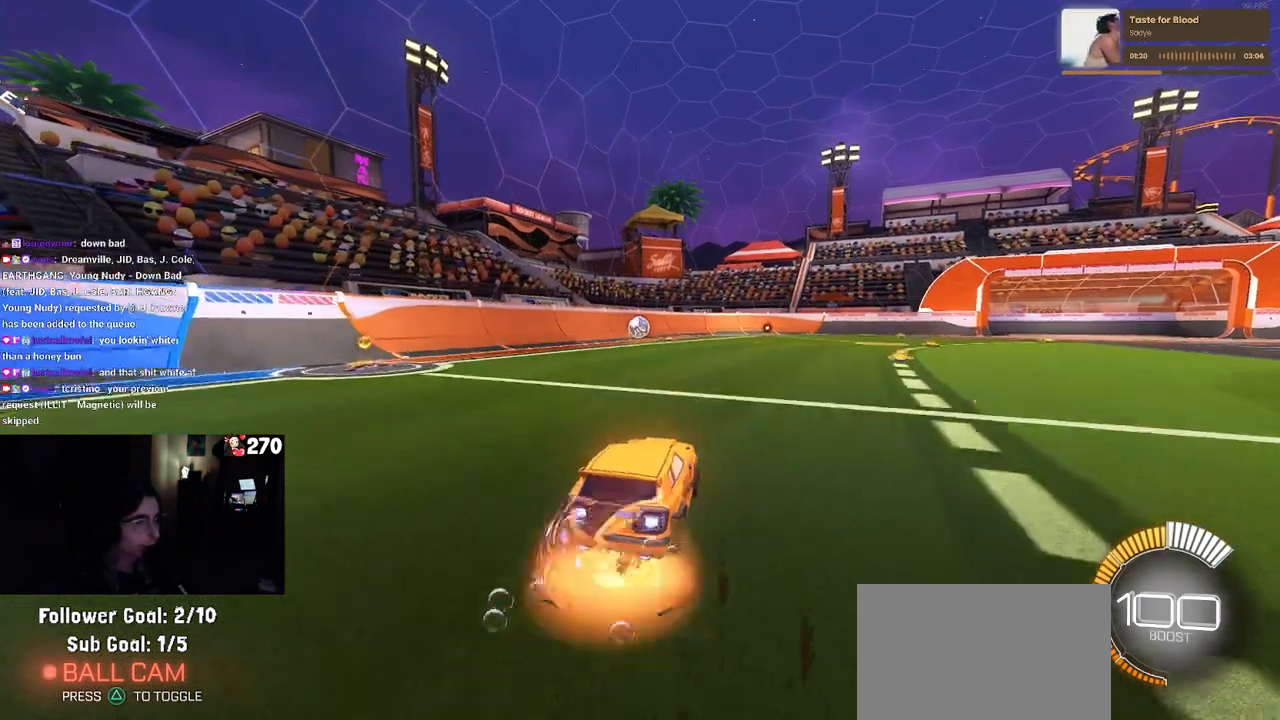
{"buttons": ["SQUARE", "R1", "R2"], "left_stick": "down-left", "right_stick": "center", "events": [[17, "left_stick", "up-left"], [67, "CROSS", "up"], [150, "CROSS", "down"], [217, "SQUARE", "down"], [217, "left_stick", "down"], [250, "CROSS", "up"], [433, "left_stick", "down-left"]]}
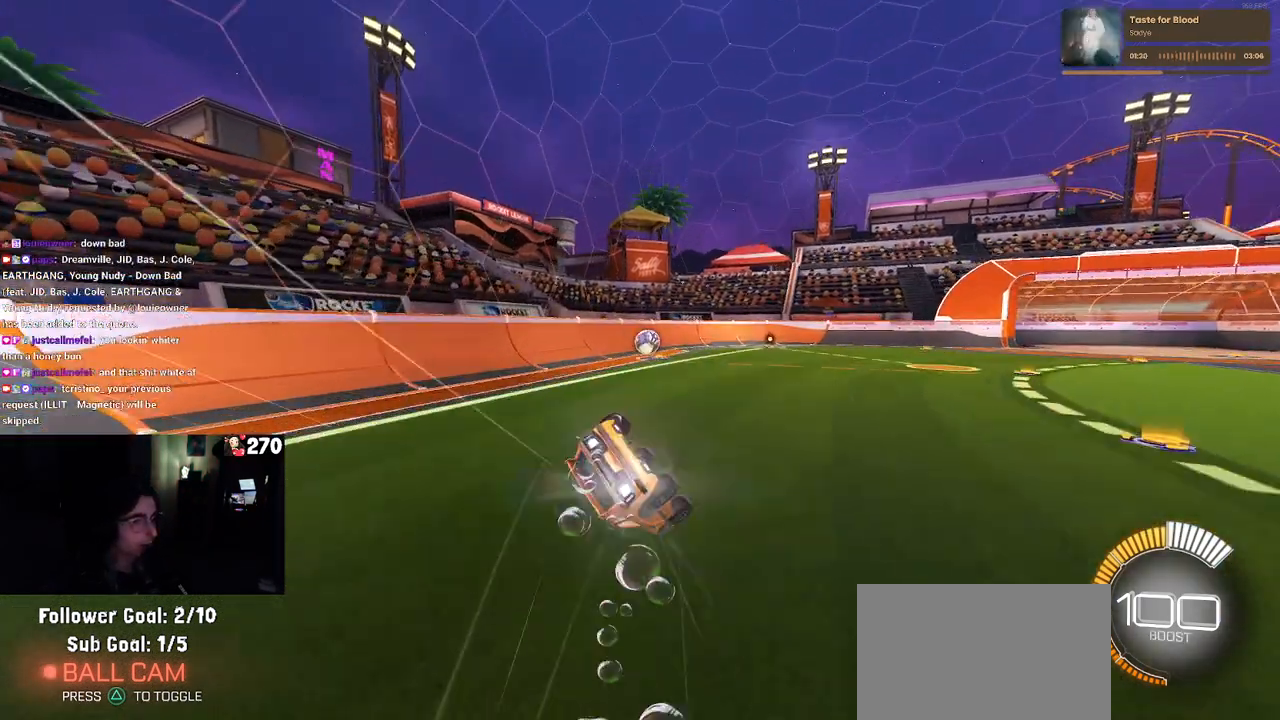
{"buttons": ["SQUARE", "R1", "R2"], "left_stick": "down", "right_stick": "center", "events": [[467, "left_stick", "down"]]}
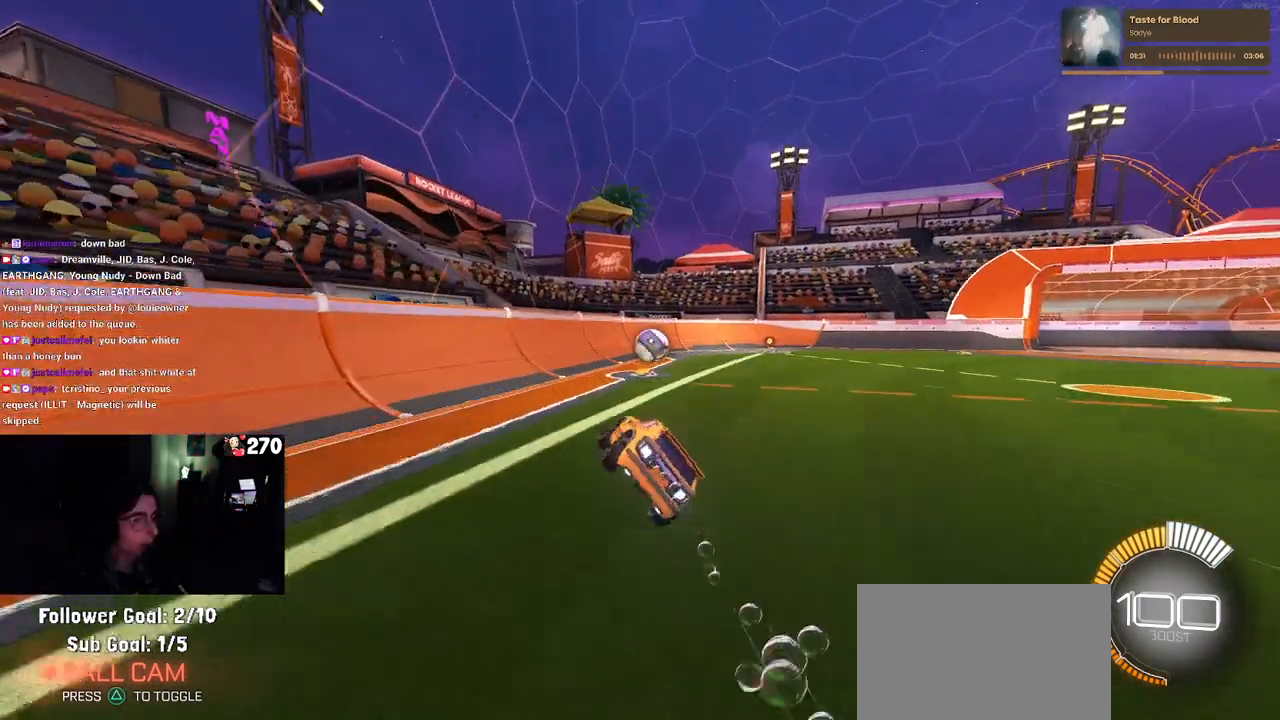
{"buttons": ["CROSS", "R1", "R2"], "left_stick": "up-left", "right_stick": "center", "events": [[17, "left_stick", "down-right"], [33, "SQUARE", "up"], [433, "CROSS", "down"], [467, "left_stick", "up-left"]]}
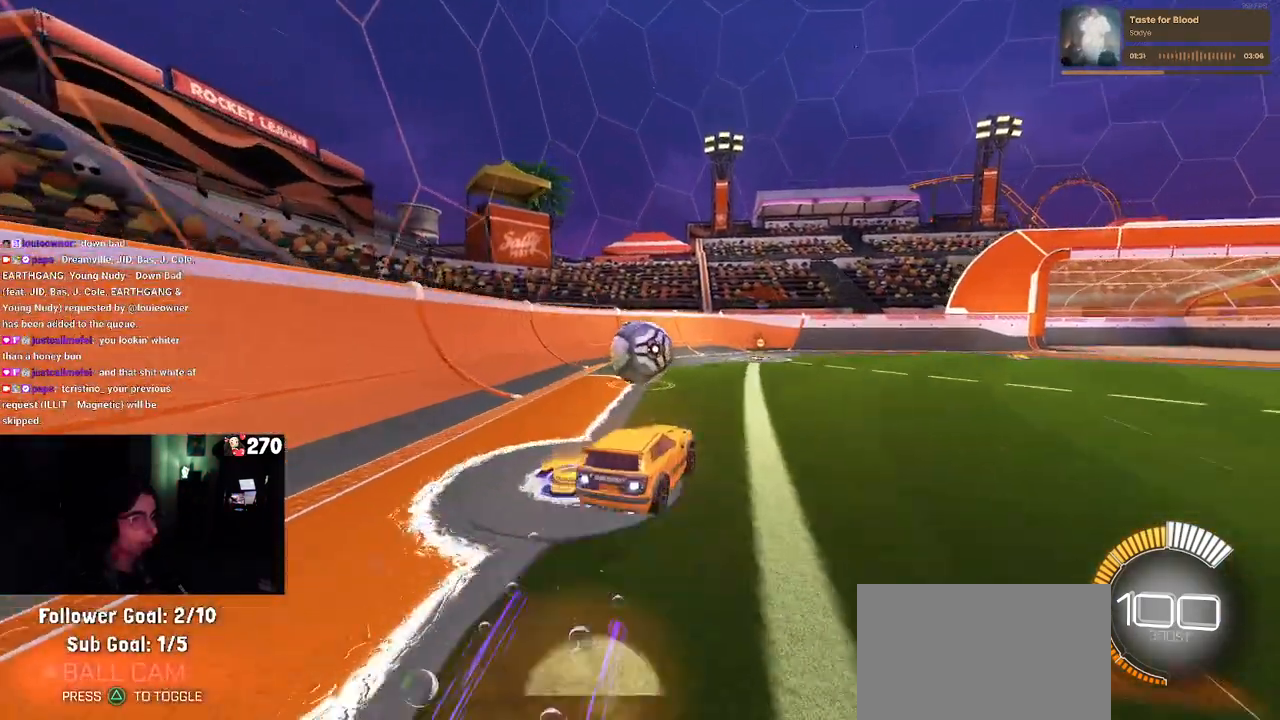
{"buttons": ["SQUARE", "R1", "R2"], "left_stick": "down-left", "right_stick": "center", "events": [[50, "CROSS", "up"], [133, "CROSS", "down"], [150, "left_stick", "down-left"], [183, "SQUARE", "down"], [217, "CROSS", "up"], [217, "left_stick", "down"], [417, "left_stick", "down-left"]]}
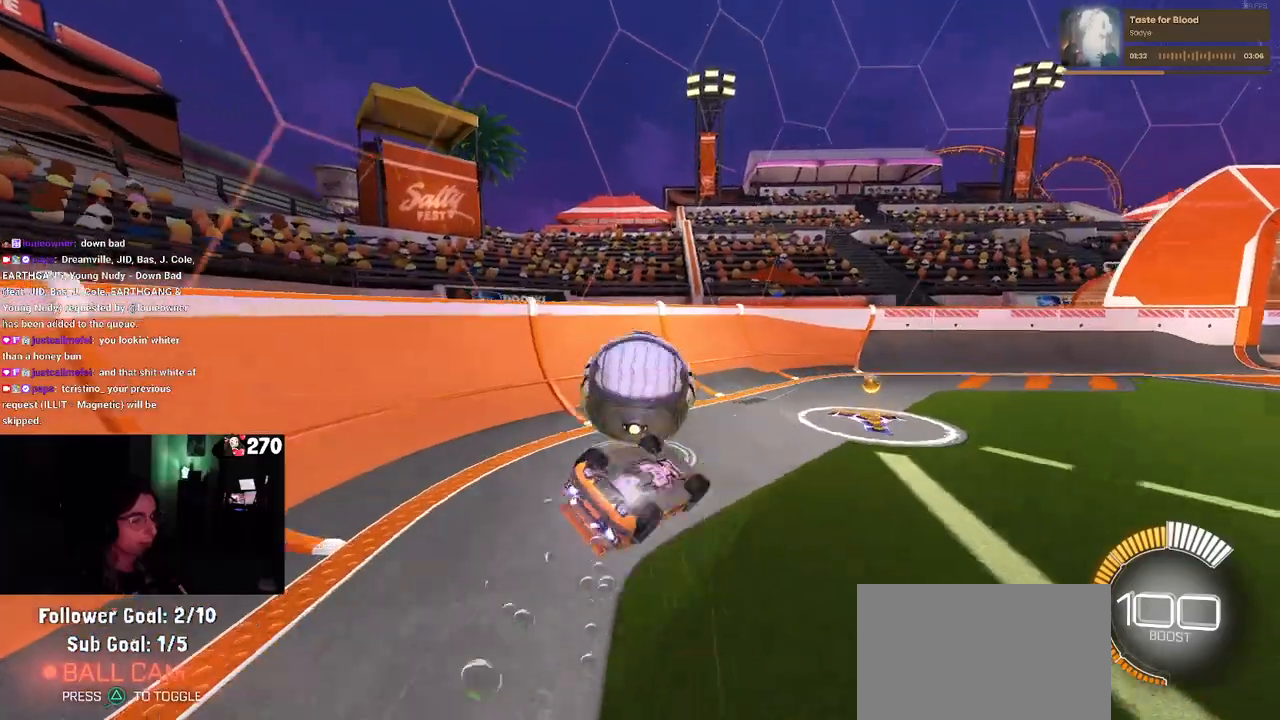
{"buttons": ["R2"], "left_stick": "down-left", "right_stick": "center", "events": [[350, "SQUARE", "up"], [450, "R1", "up"]]}
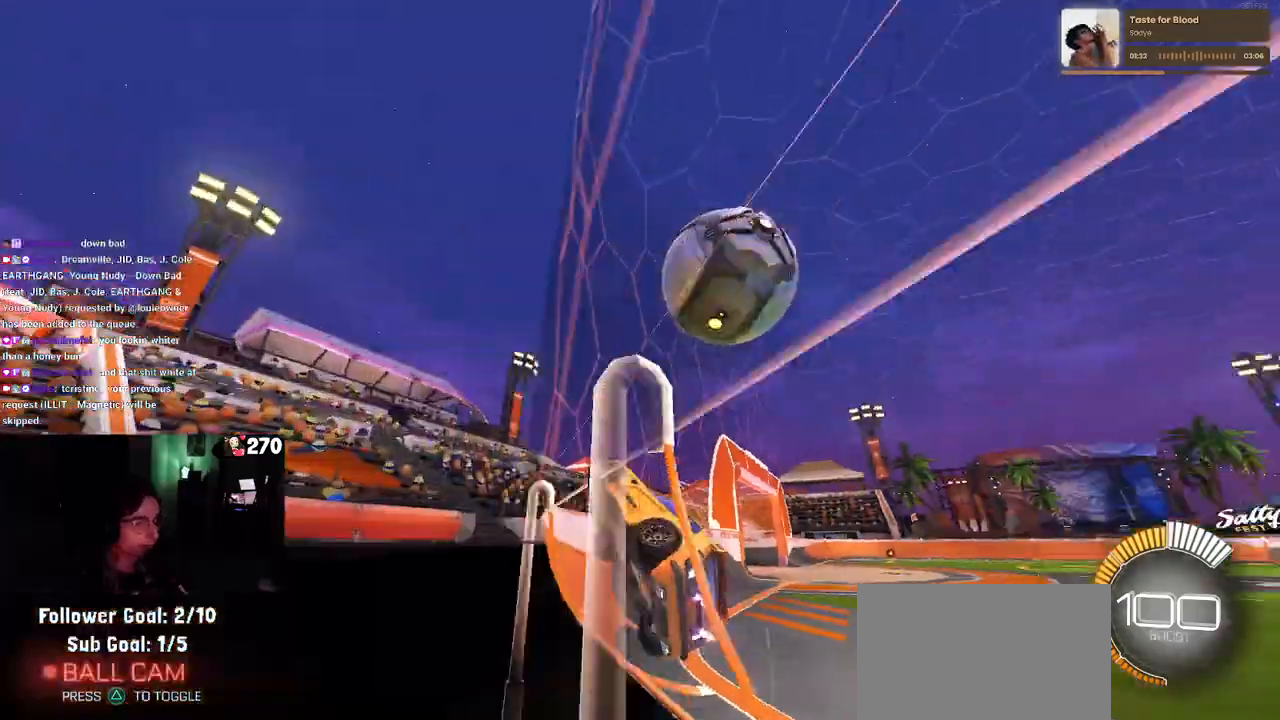
{"buttons": ["R2"], "left_stick": "right", "right_stick": "center", "events": [[233, "left_stick", "center"], [350, "left_stick", "right"]]}
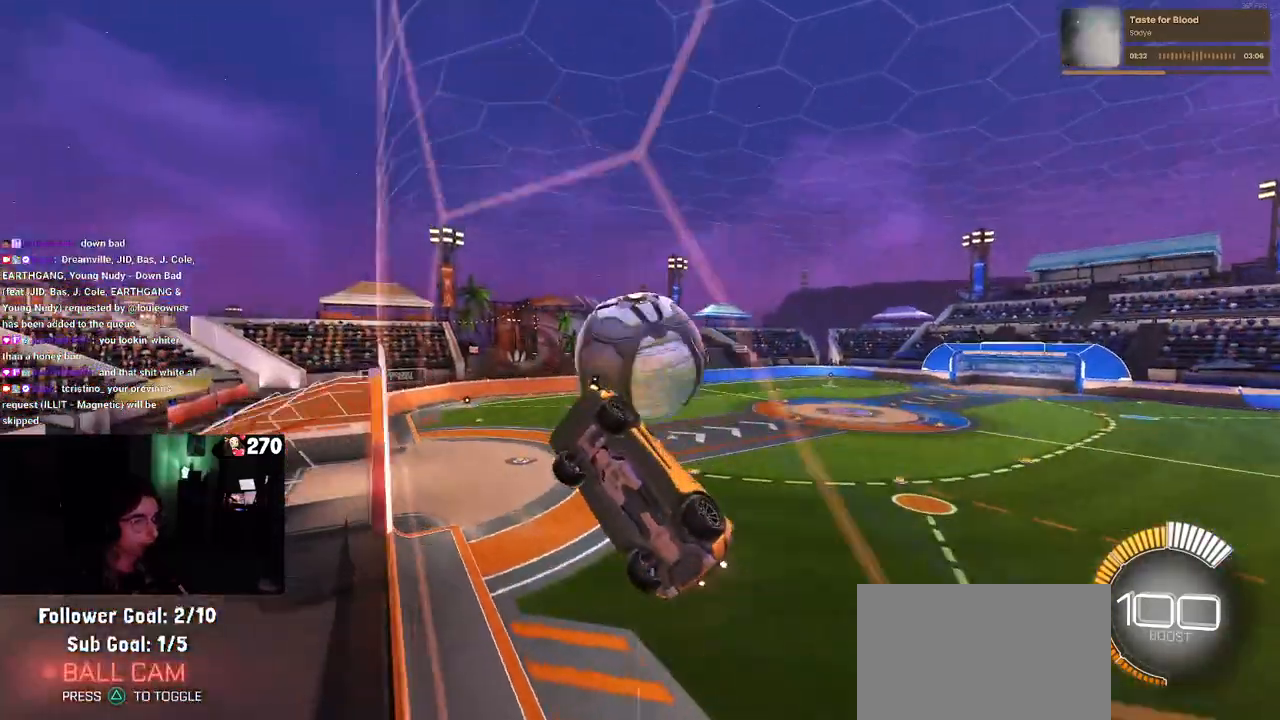
{"buttons": ["R1", "R2"], "left_stick": "center", "right_stick": "center", "events": [[267, "R1", "down"], [300, "left_stick", "center"]]}
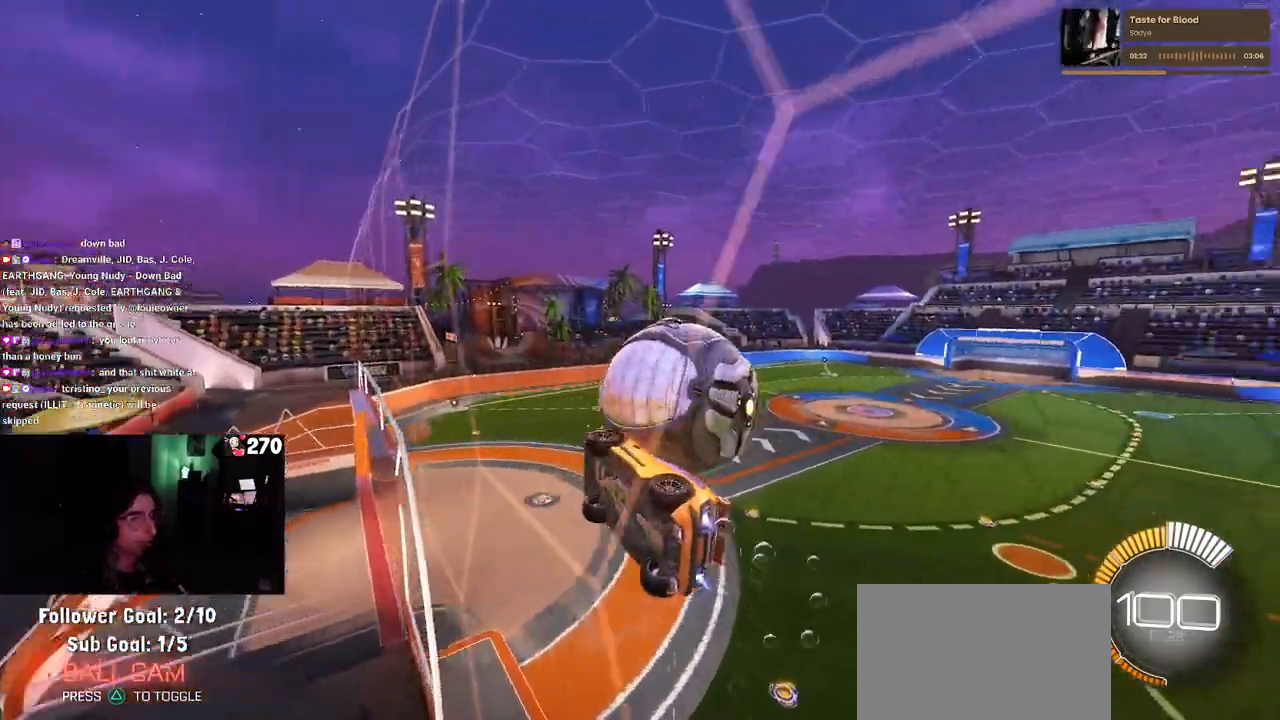
{"buttons": ["CROSS", "L1", "R2"], "left_stick": "down-right", "right_stick": "center", "events": [[50, "R1", "up"], [200, "left_stick", "right"], [317, "CROSS", "down"], [383, "left_stick", "down-right"], [417, "L1", "down"]]}
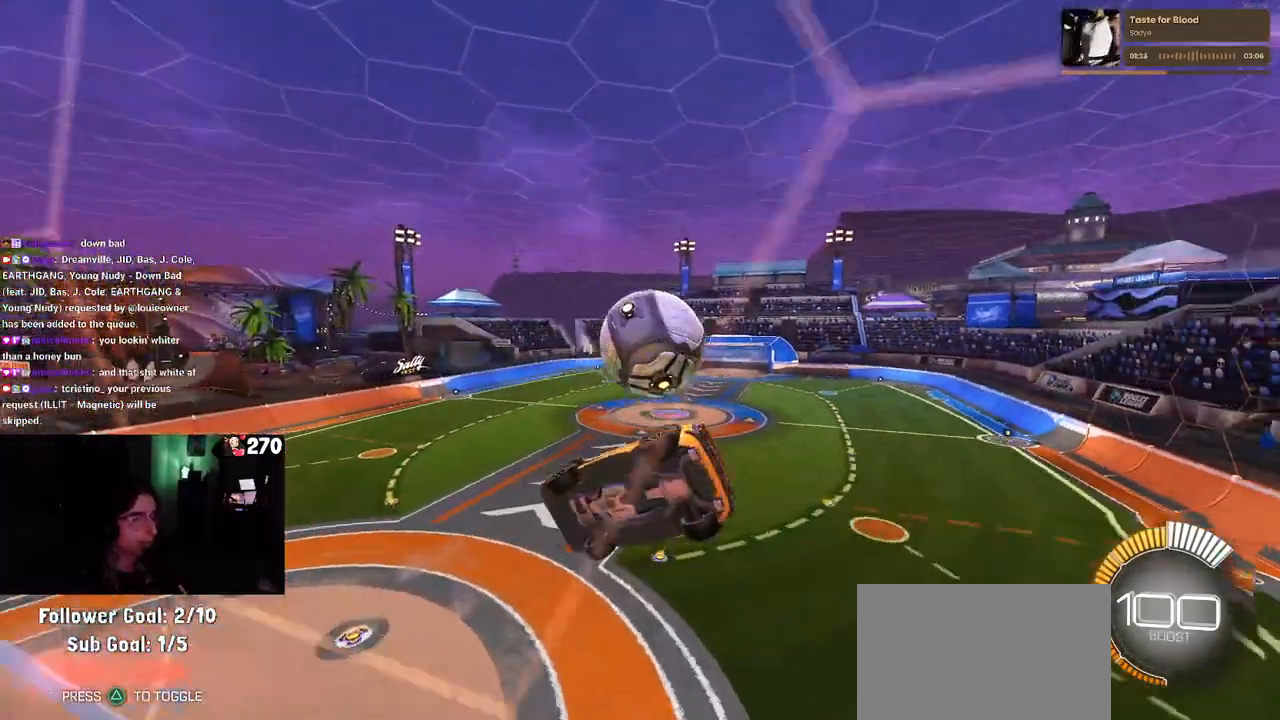
{"buttons": ["L1", "R1", "R2"], "left_stick": "down-left", "right_stick": "center", "events": [[50, "CROSS", "up"], [133, "left_stick", "right"], [250, "left_stick", "up"], [300, "left_stick", "left"], [317, "R1", "down"], [383, "left_stick", "down-left"]]}
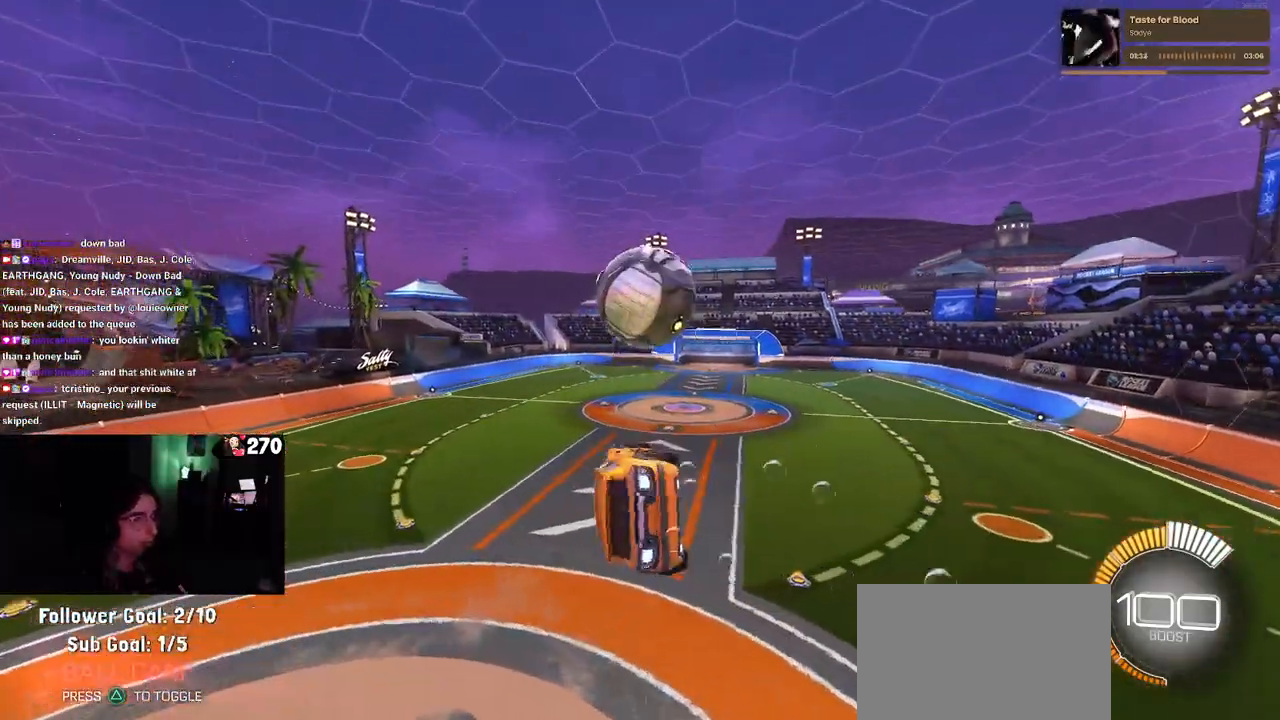
{"buttons": ["TRIANGLE", "R1", "R2"], "left_stick": "down", "right_stick": "center", "events": [[100, "L1", "up"], [100, "left_stick", "center"], [150, "left_stick", "up-right"], [233, "CROSS", "down"], [350, "CROSS", "up"], [350, "left_stick", "down-right"], [433, "TRIANGLE", "down"], [433, "left_stick", "down"]]}
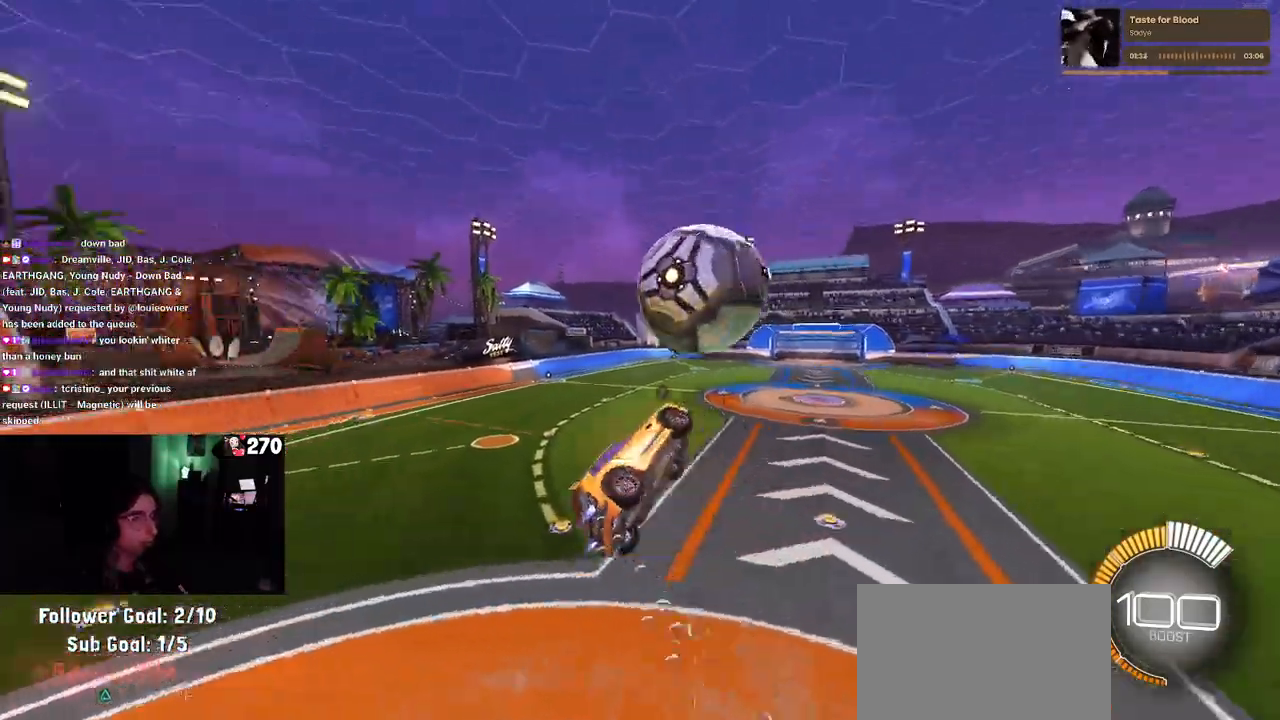
{"buttons": ["L1", "R1", "R2"], "left_stick": "down-right", "right_stick": "center", "events": [[67, "TRIANGLE", "up"], [267, "left_stick", "down-right"], [417, "L1", "down"]]}
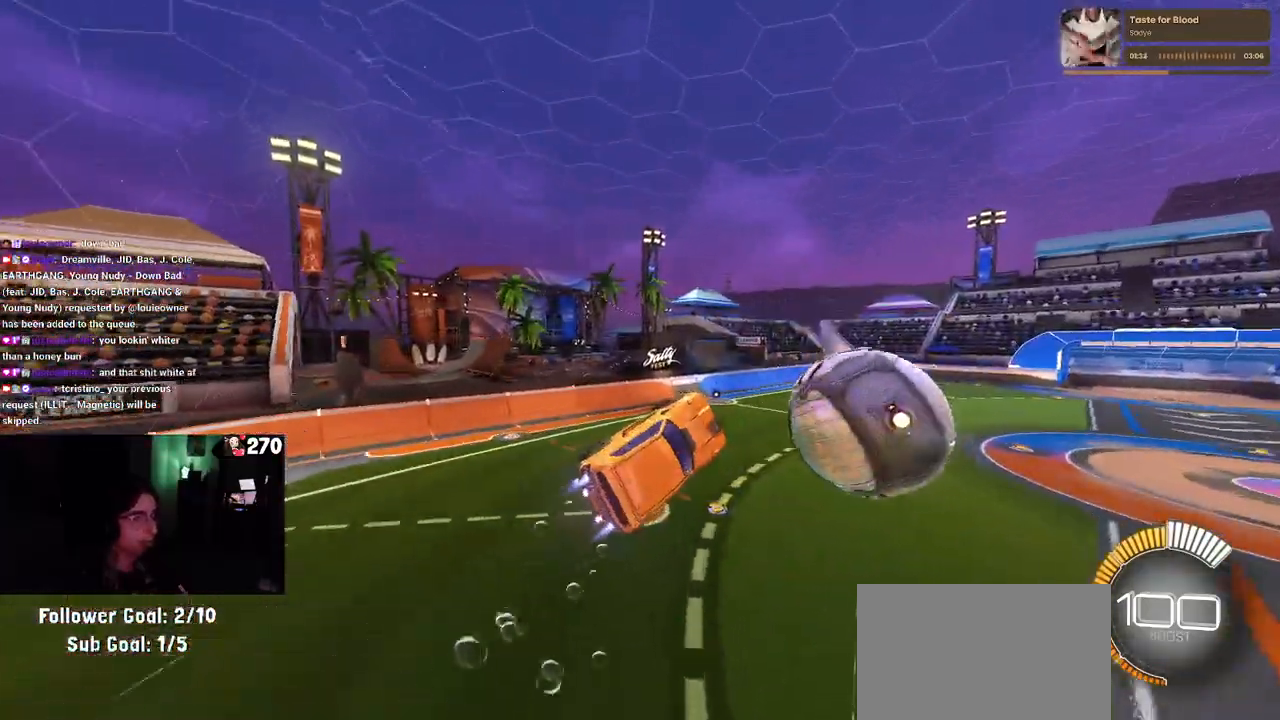
{"buttons": ["L1", "R2"], "left_stick": "left", "right_stick": "center", "events": [[200, "left_stick", "down"], [383, "left_stick", "center"], [467, "R1", "up"], [467, "left_stick", "left"]]}
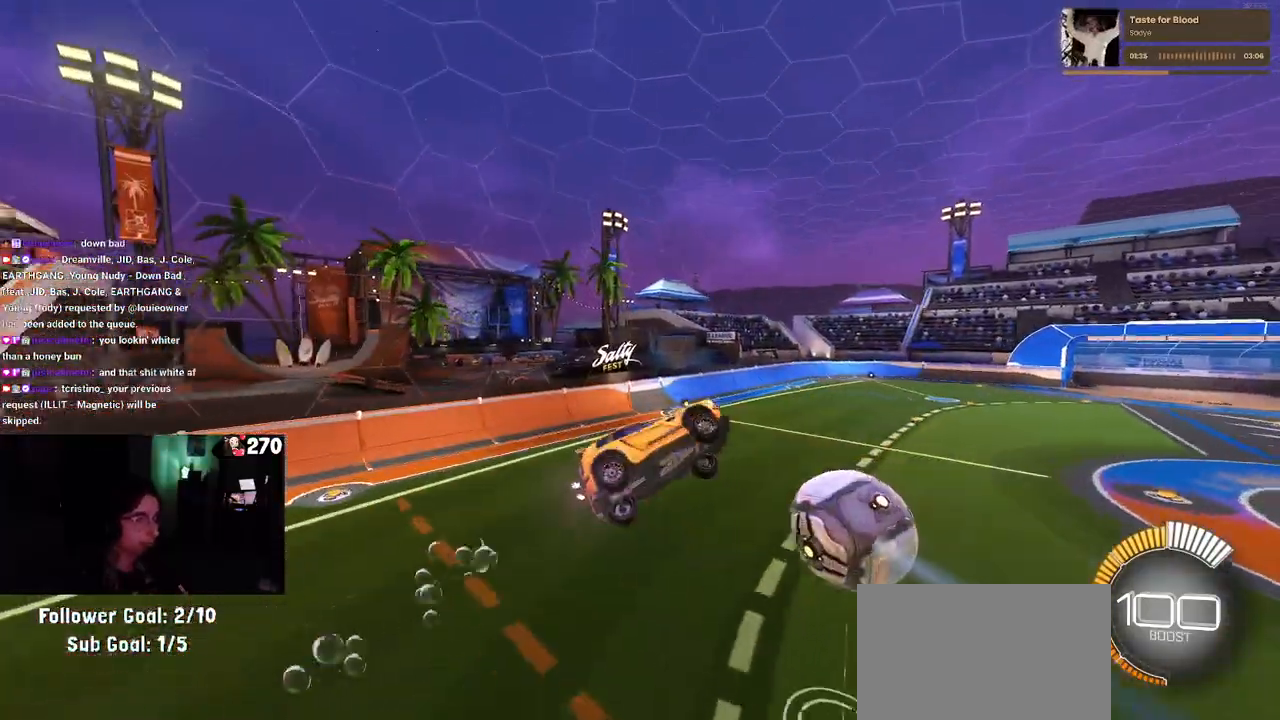
{"buttons": ["L1", "R1", "R2"], "left_stick": "up-right", "right_stick": "center", "events": [[250, "left_stick", "center"], [300, "left_stick", "right"], [333, "R1", "down"], [383, "left_stick", "up-right"]]}
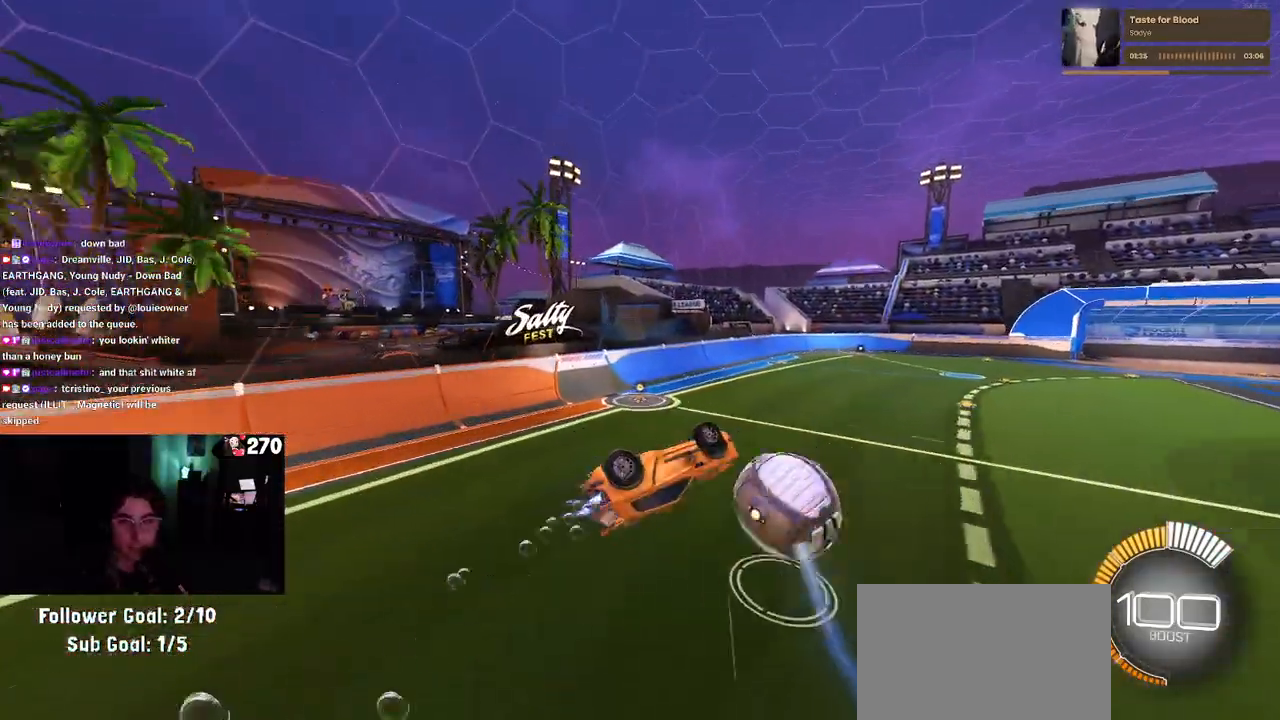
{"buttons": ["R2"], "left_stick": "center", "right_stick": "center", "events": [[17, "R1", "up"], [167, "left_stick", "up"], [300, "left_stick", "center"], [350, "L1", "up"]]}
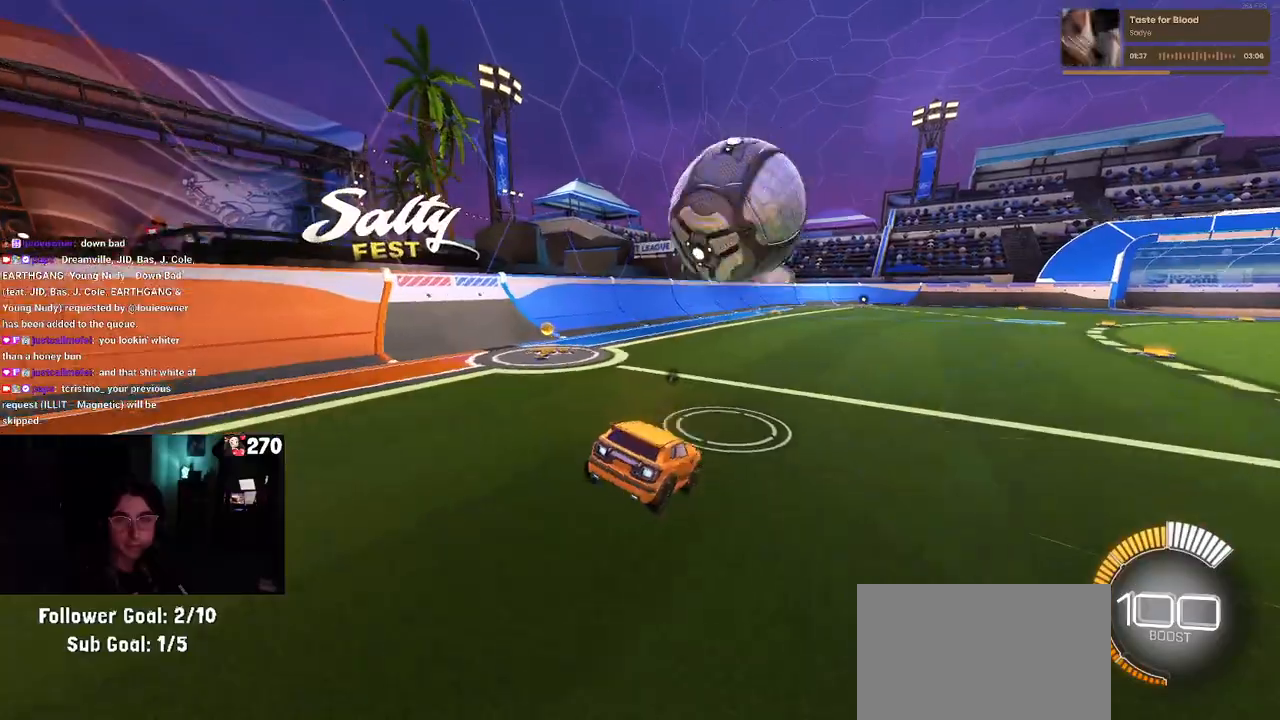
{"buttons": ["R2"], "left_stick": "center", "right_stick": "center", "events": [[150, "left_stick", "left"], [433, "left_stick", "center"]]}
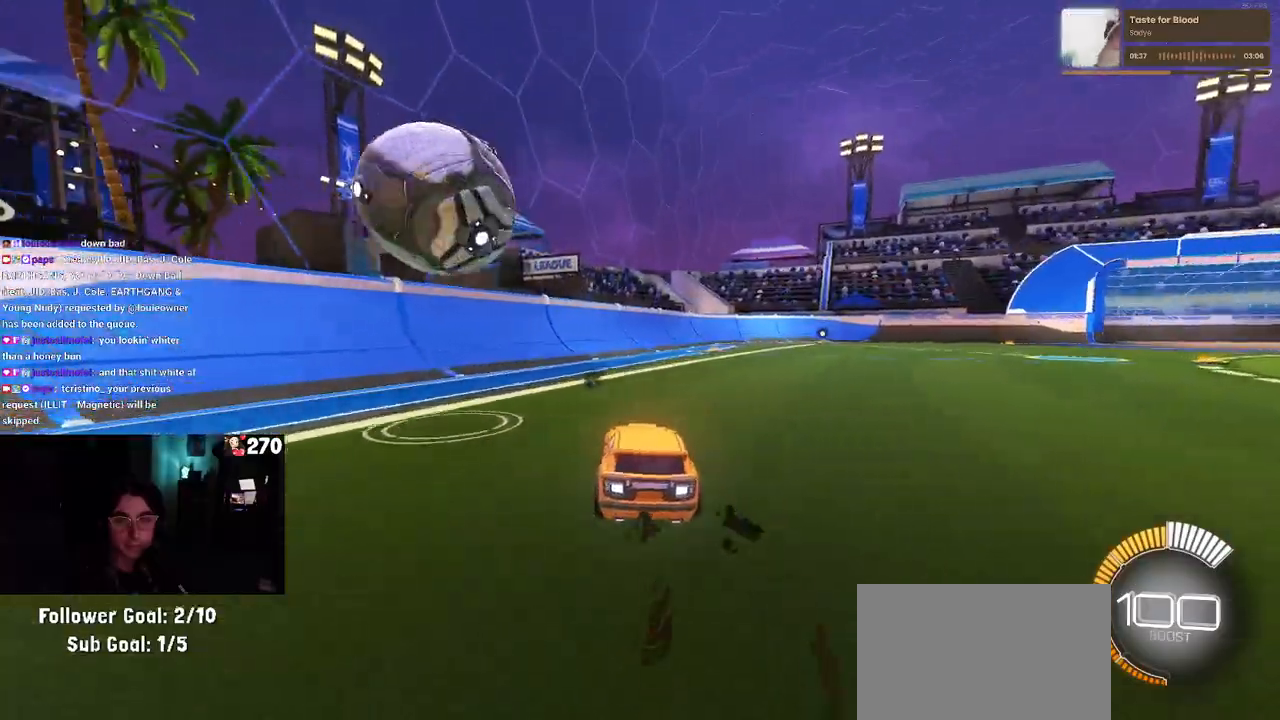
{"buttons": ["SQUARE", "R2"], "left_stick": "down-left", "right_stick": "center", "events": [[100, "CROSS", "down"], [100, "left_stick", "up-left"], [183, "CROSS", "up"], [233, "CROSS", "down"], [300, "left_stick", "down-left"], [317, "SQUARE", "down"], [350, "CROSS", "up"]]}
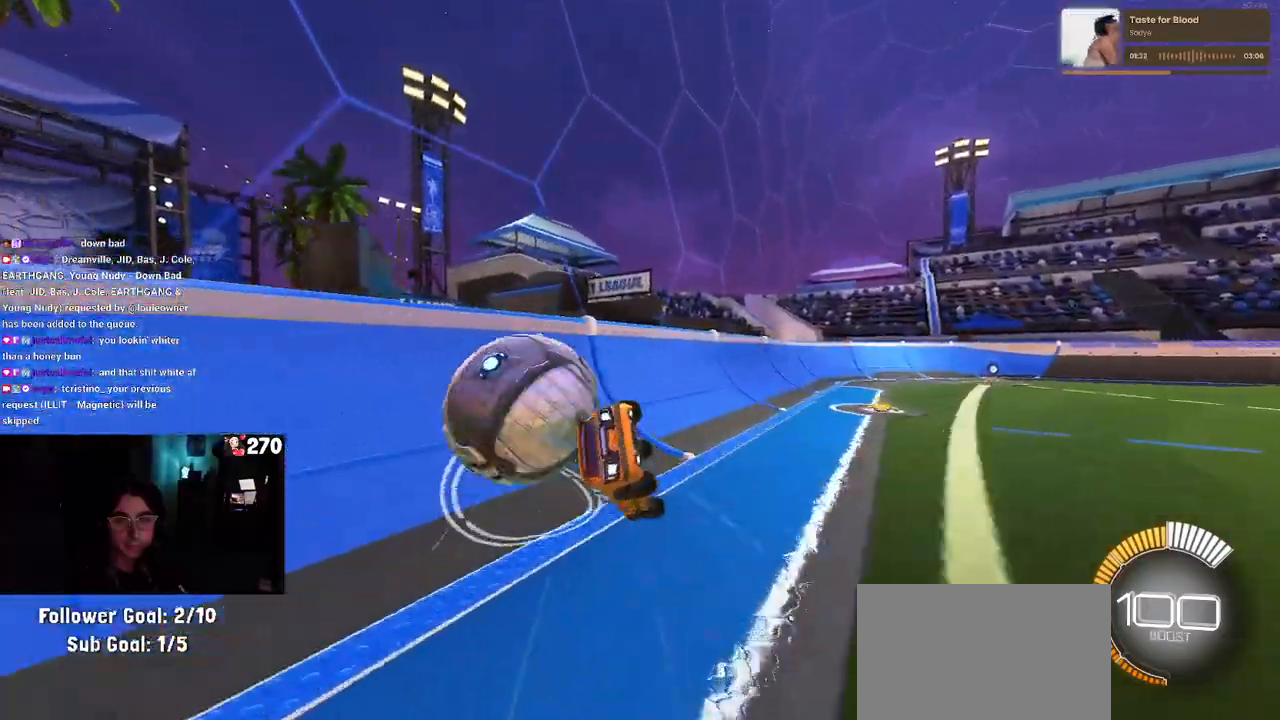
{"buttons": ["R2"], "left_stick": "down-left", "right_stick": "center", "events": [[367, "SQUARE", "up"]]}
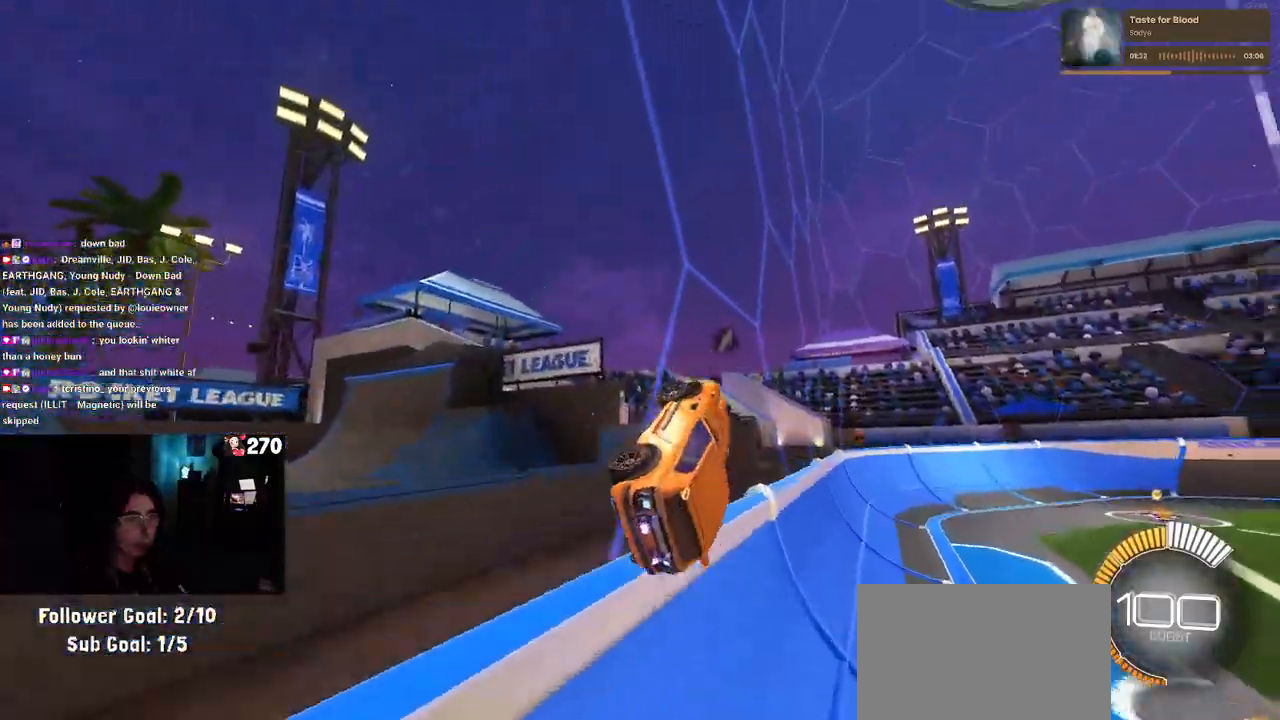
{"buttons": ["L2", "R2"], "left_stick": "right", "right_stick": "center", "events": [[33, "TRIANGLE", "down"], [150, "TRIANGLE", "up"], [217, "left_stick", "center"], [300, "R2", "up"], [367, "left_stick", "right"], [383, "L2", "down"], [483, "R2", "down"]]}
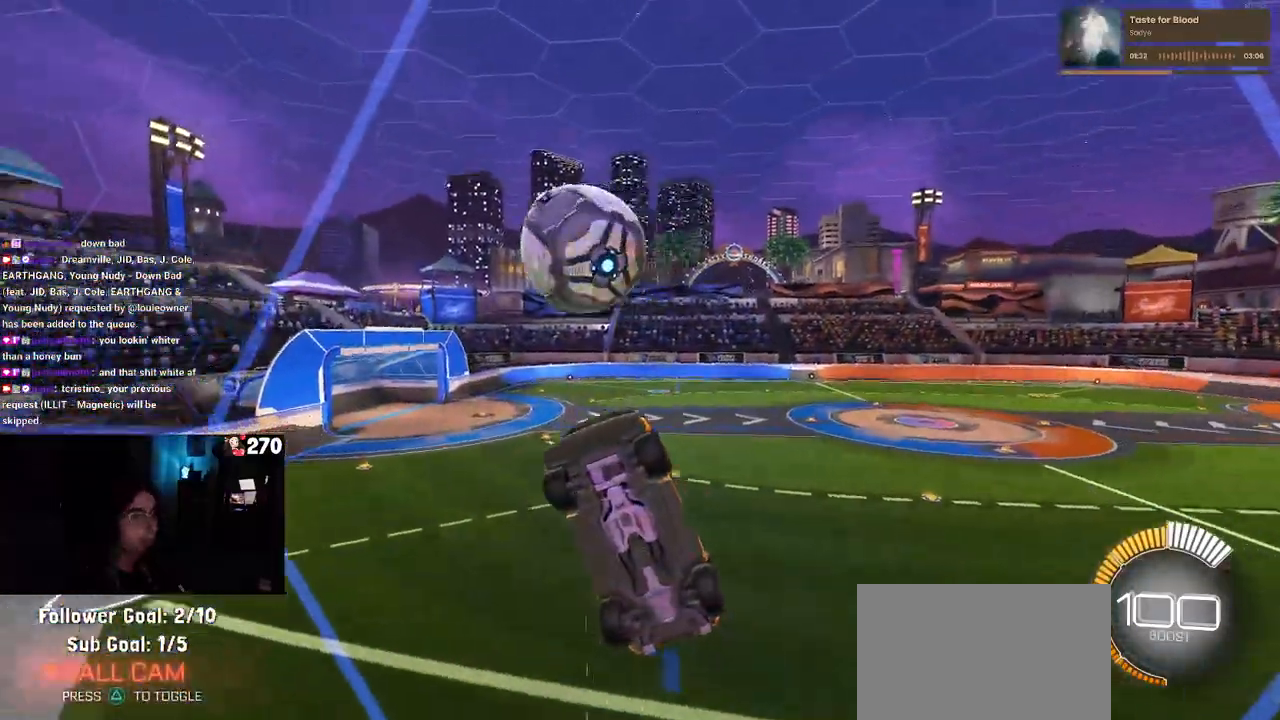
{"buttons": ["CROSS", "L1", "R1", "R2"], "left_stick": "down", "right_stick": "center", "events": [[83, "L2", "up"], [117, "R1", "down"], [300, "left_stick", "center"], [383, "left_stick", "down"], [417, "CROSS", "down"], [433, "L1", "down"]]}
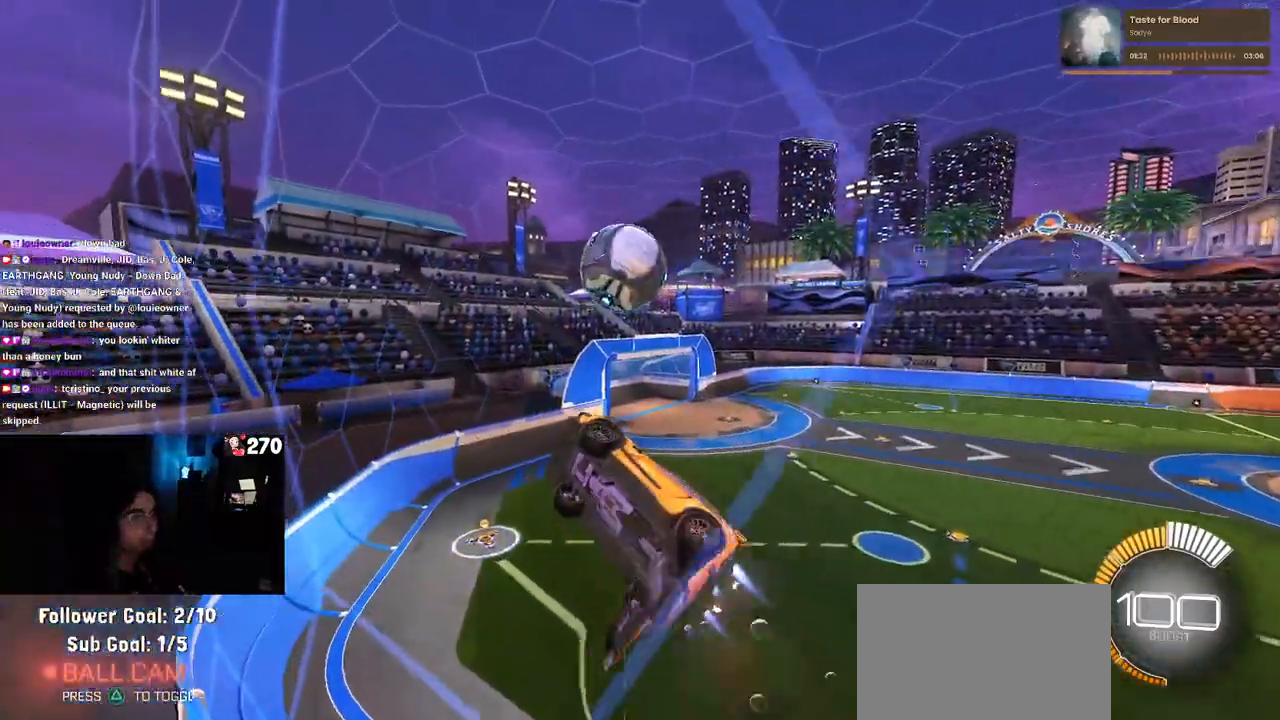
{"buttons": ["CROSS", "R1", "R2"], "left_stick": "up-left", "right_stick": "center", "events": [[117, "CROSS", "up"], [167, "left_stick", "center"], [267, "left_stick", "up-left"], [283, "L1", "up"], [400, "CROSS", "down"]]}
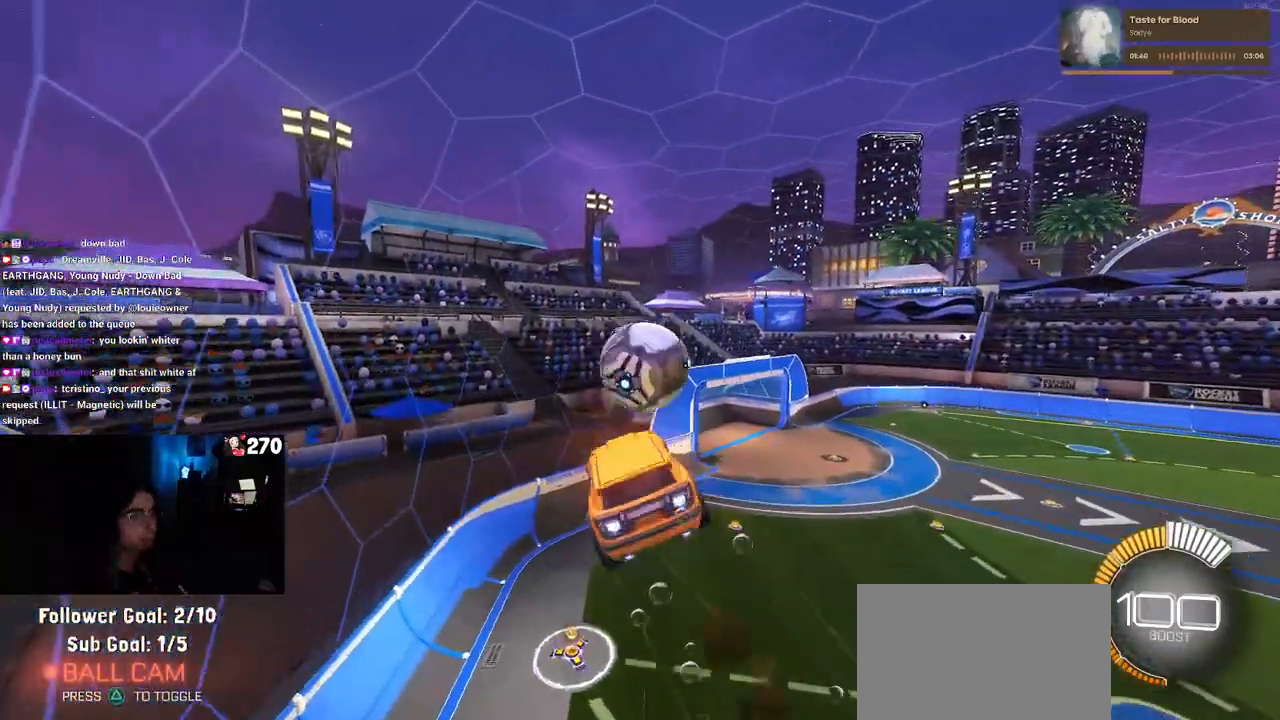
{"buttons": ["R1", "R2"], "left_stick": "down-right", "right_stick": "center", "events": [[17, "left_stick", "center"], [33, "CROSS", "up"], [67, "left_stick", "down"], [133, "left_stick", "down-right"]]}
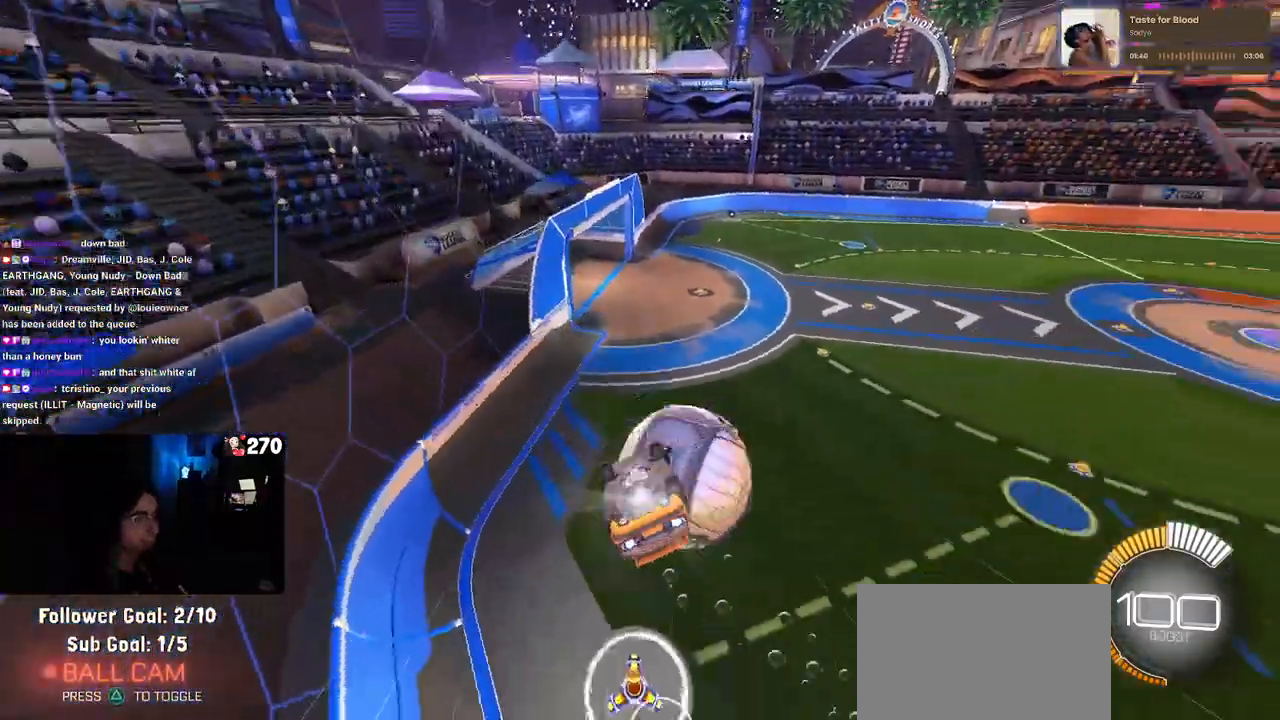
{"buttons": ["R2"], "left_stick": "down-right", "right_stick": "center", "events": [[217, "R1", "up"], [300, "SQUARE", "down"], [450, "SQUARE", "up"]]}
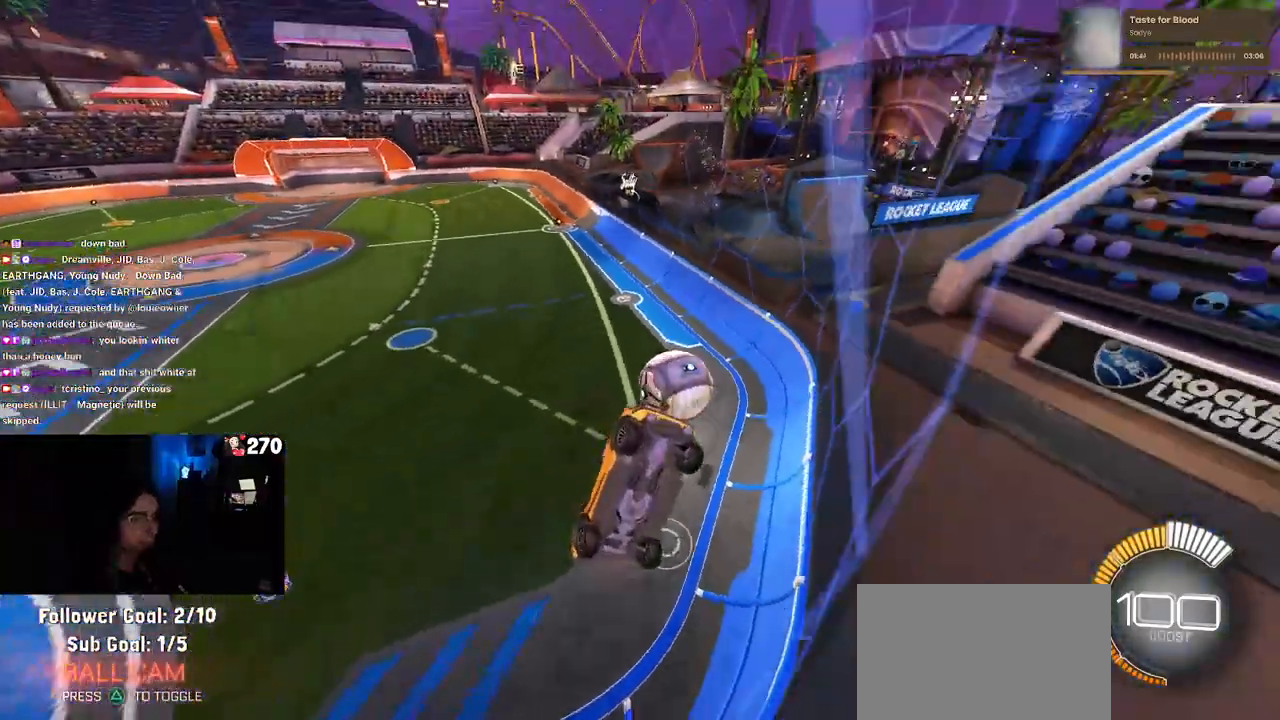
{"buttons": ["R2"], "left_stick": "right", "right_stick": "center", "events": [[283, "left_stick", "right"]]}
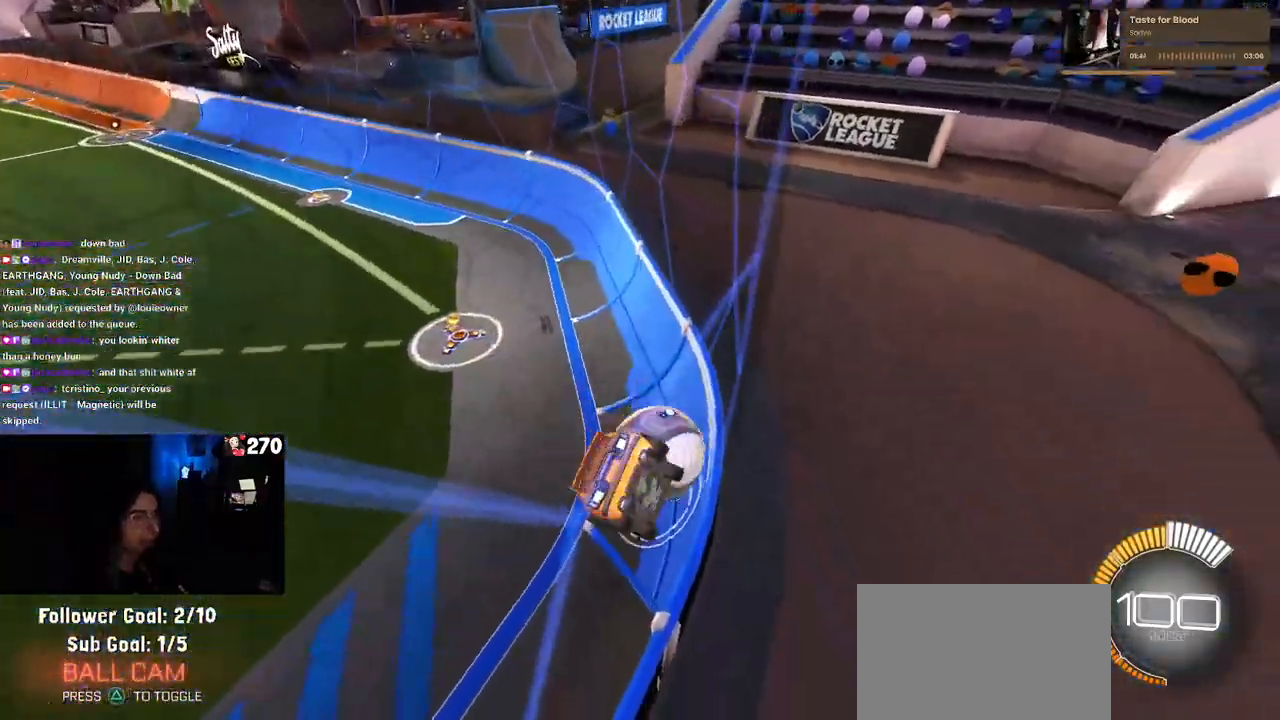
{"buttons": ["R2"], "left_stick": "left", "right_stick": "center", "events": [[33, "left_stick", "center"], [50, "R2", "up"], [100, "L2", "down"], [150, "left_stick", "left"], [350, "R2", "down"], [383, "L2", "up"]]}
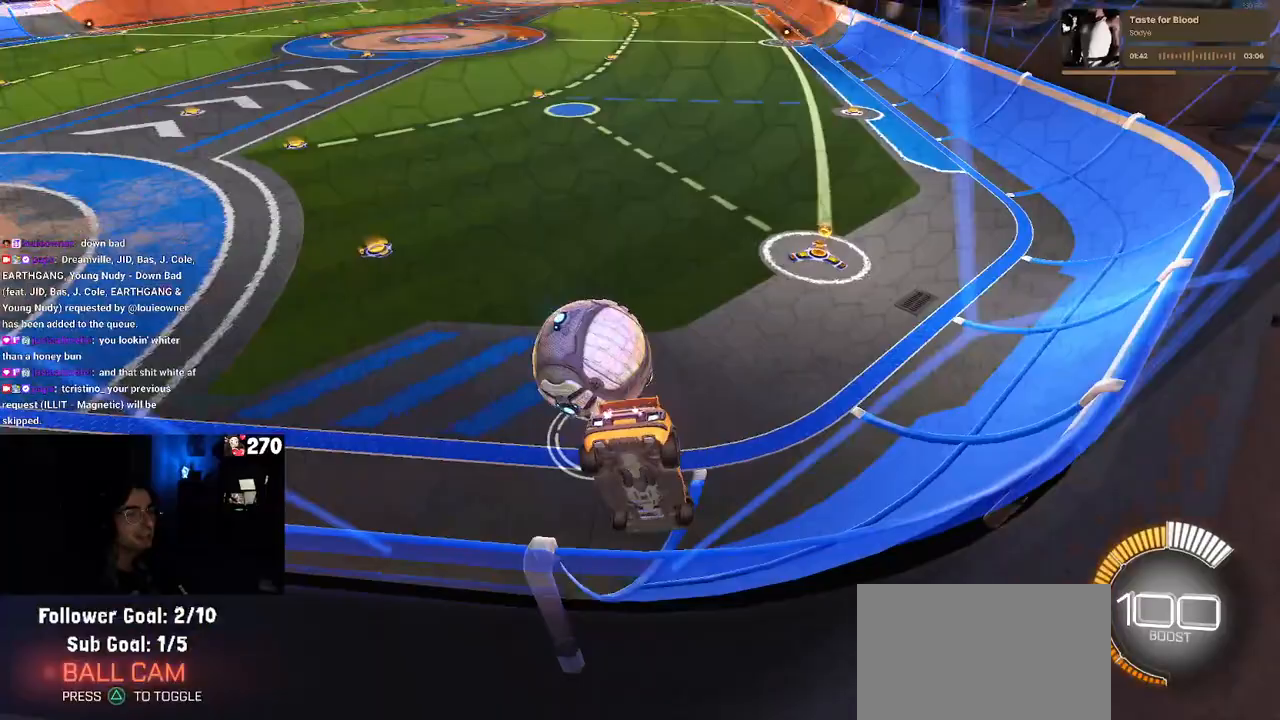
{"buttons": ["R2"], "left_stick": "center", "right_stick": "center", "events": [[183, "left_stick", "center"]]}
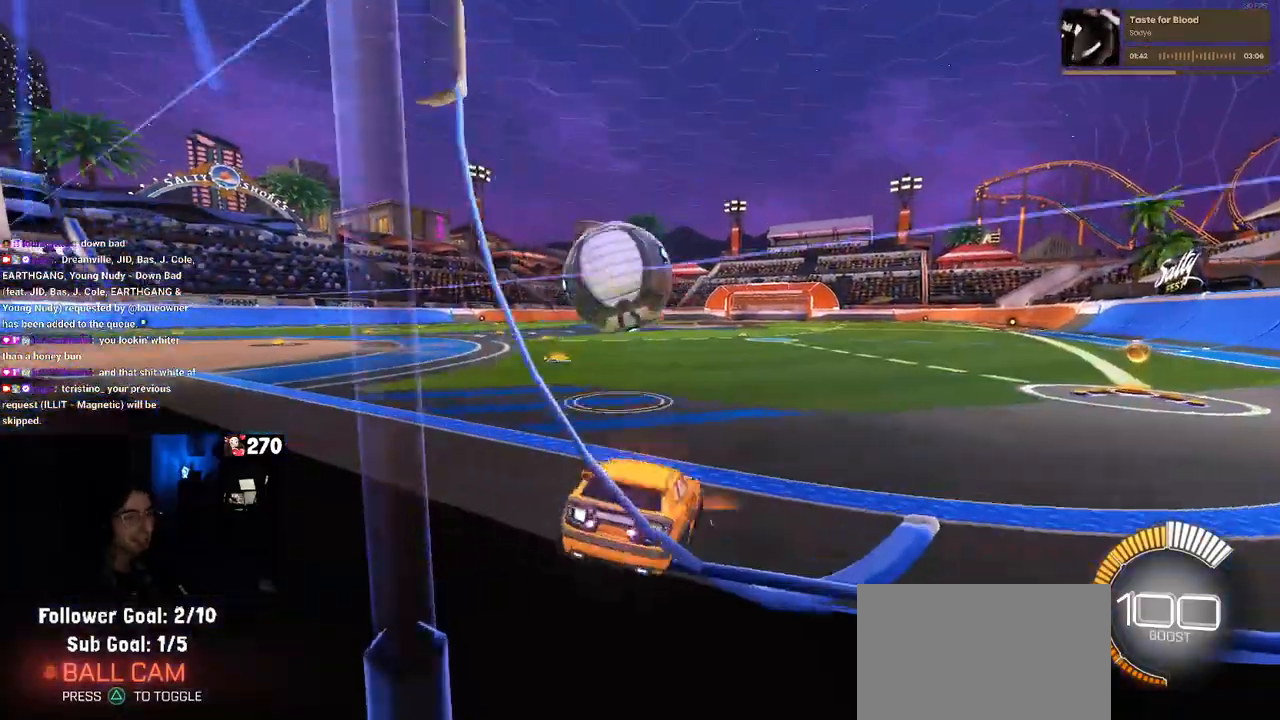
{"buttons": ["R2"], "left_stick": "center", "right_stick": "center", "events": [[150, "left_stick", "left"], [467, "left_stick", "center"]]}